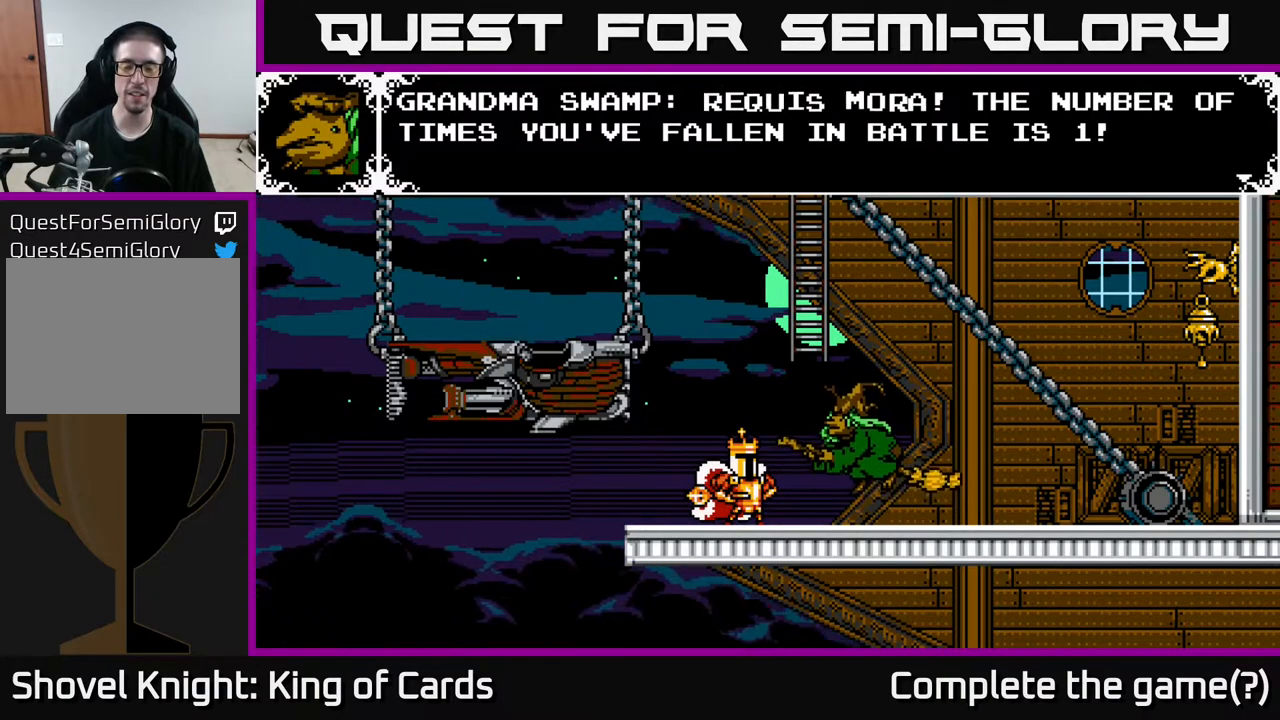
Gameplay with a controller (Xbox layout); each line is a JSON object with the inputs held at the frame after it. "events" lists button and stick changes between this image and that frame as [ms after this image, input, new state], when the widget could be followed in between. Not read: left_stick right_stick.
{"buttons": [], "events": []}
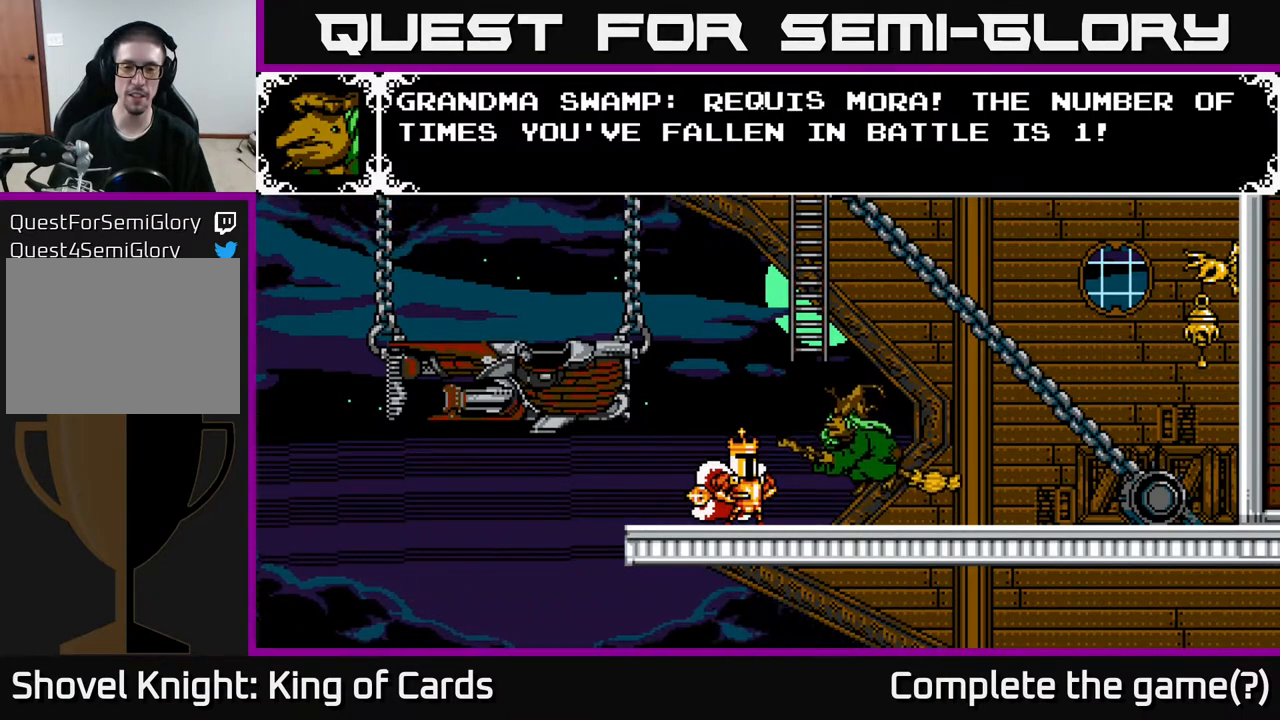
{"buttons": [], "events": []}
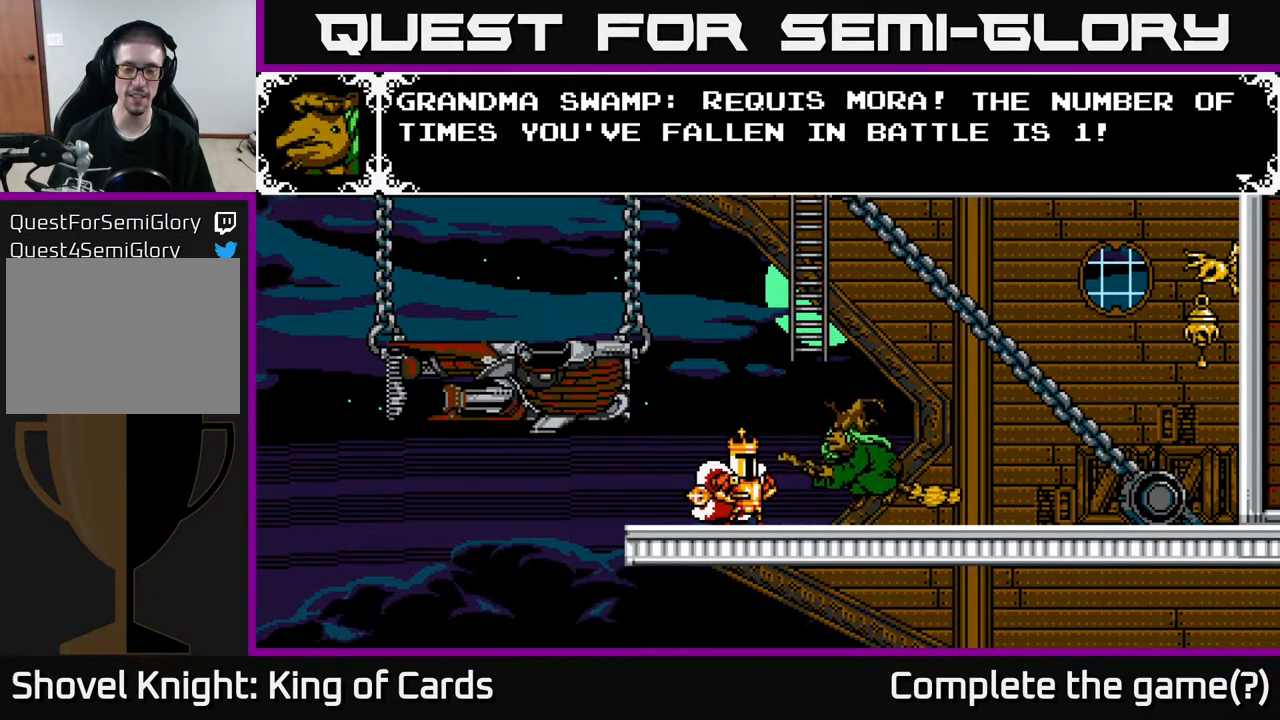
{"buttons": [], "events": []}
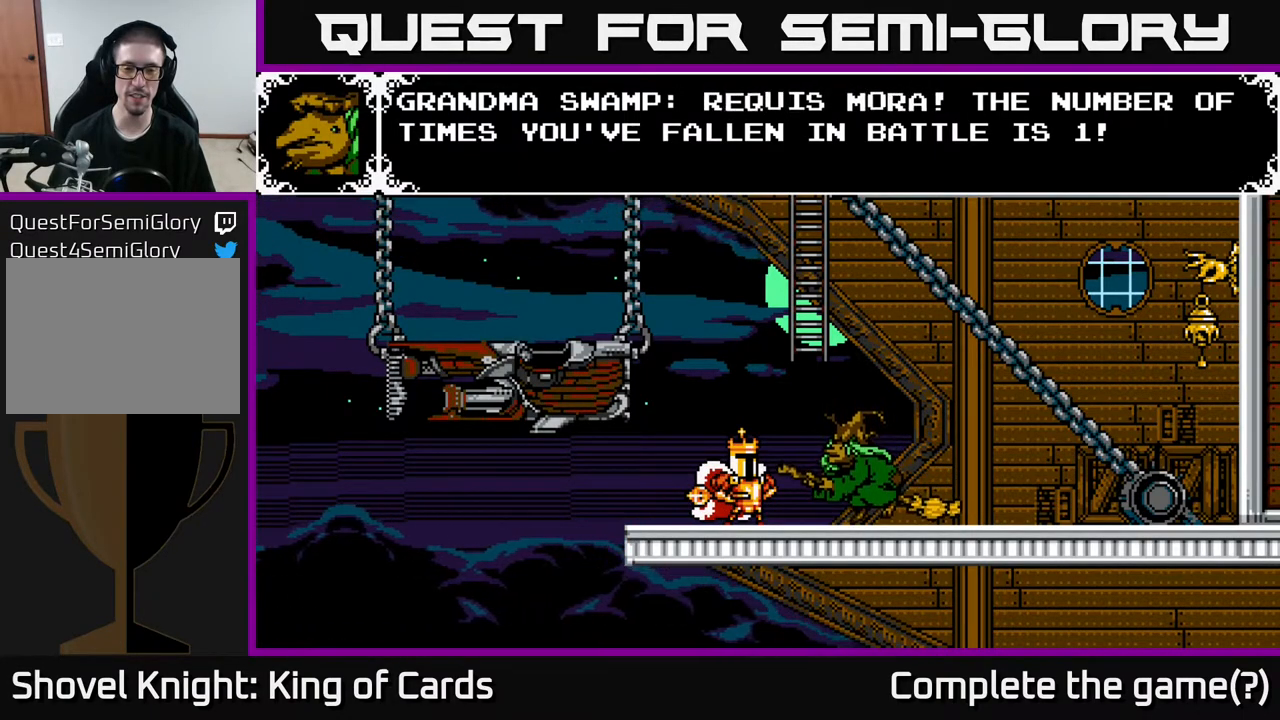
{"buttons": ["A"], "events": [[500, "A", "down"]]}
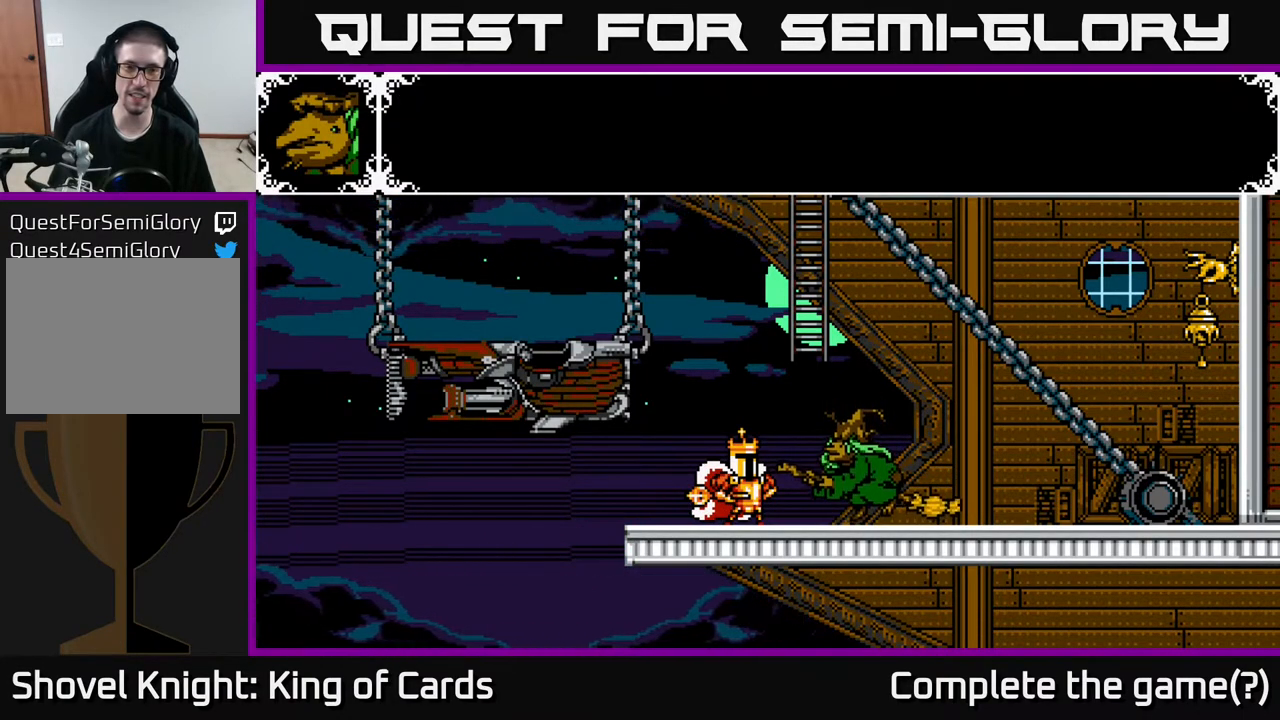
{"buttons": ["A"], "events": [[133, "A", "up"], [500, "A", "down"]]}
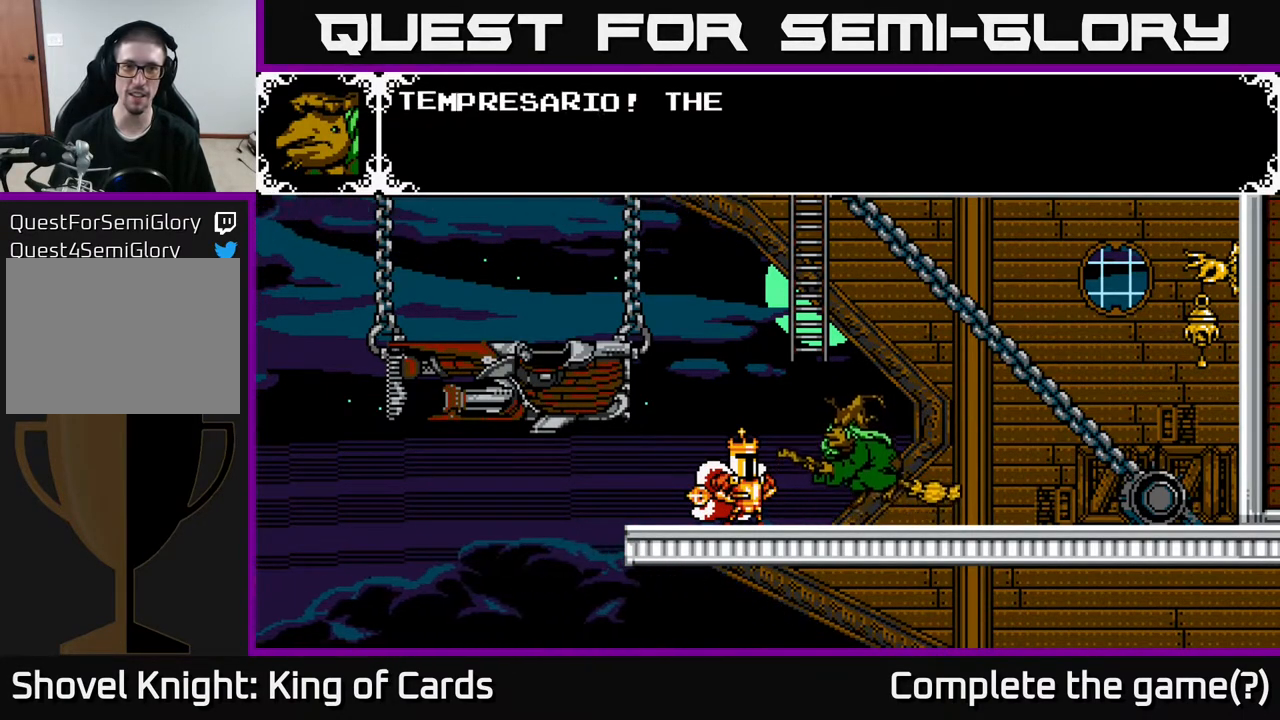
{"buttons": [], "events": [[317, "A", "up"]]}
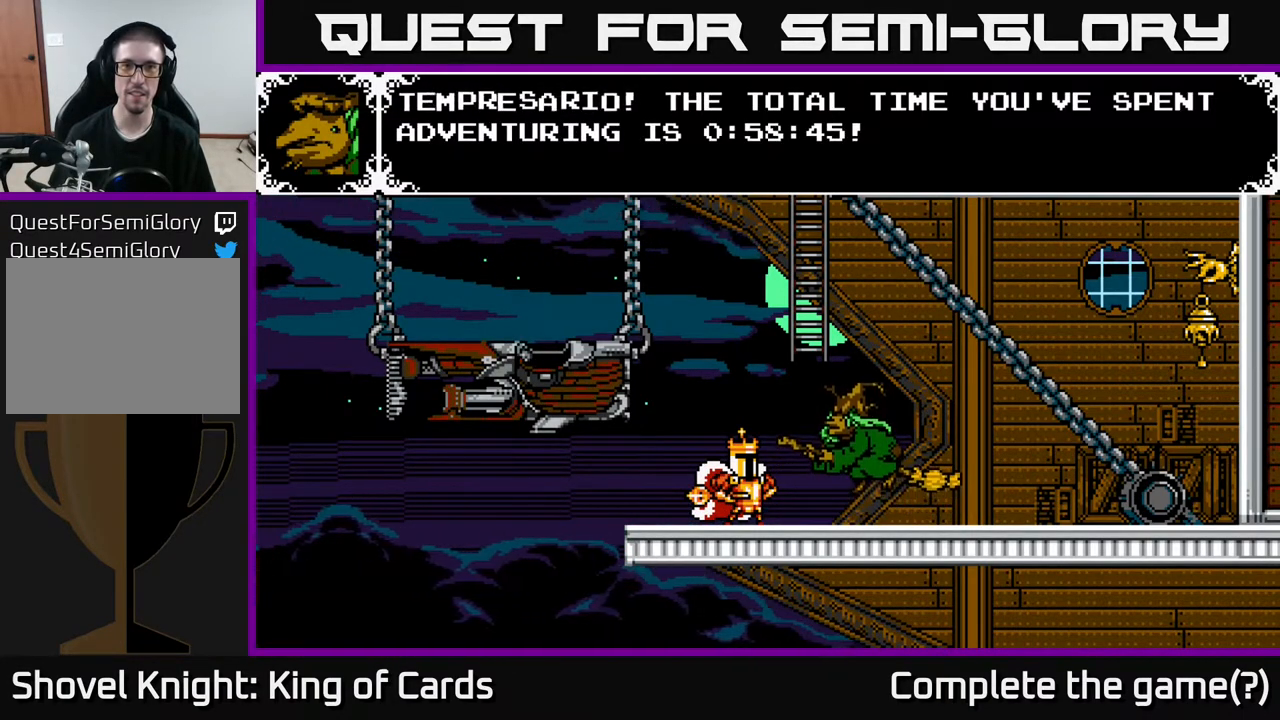
{"buttons": [], "events": []}
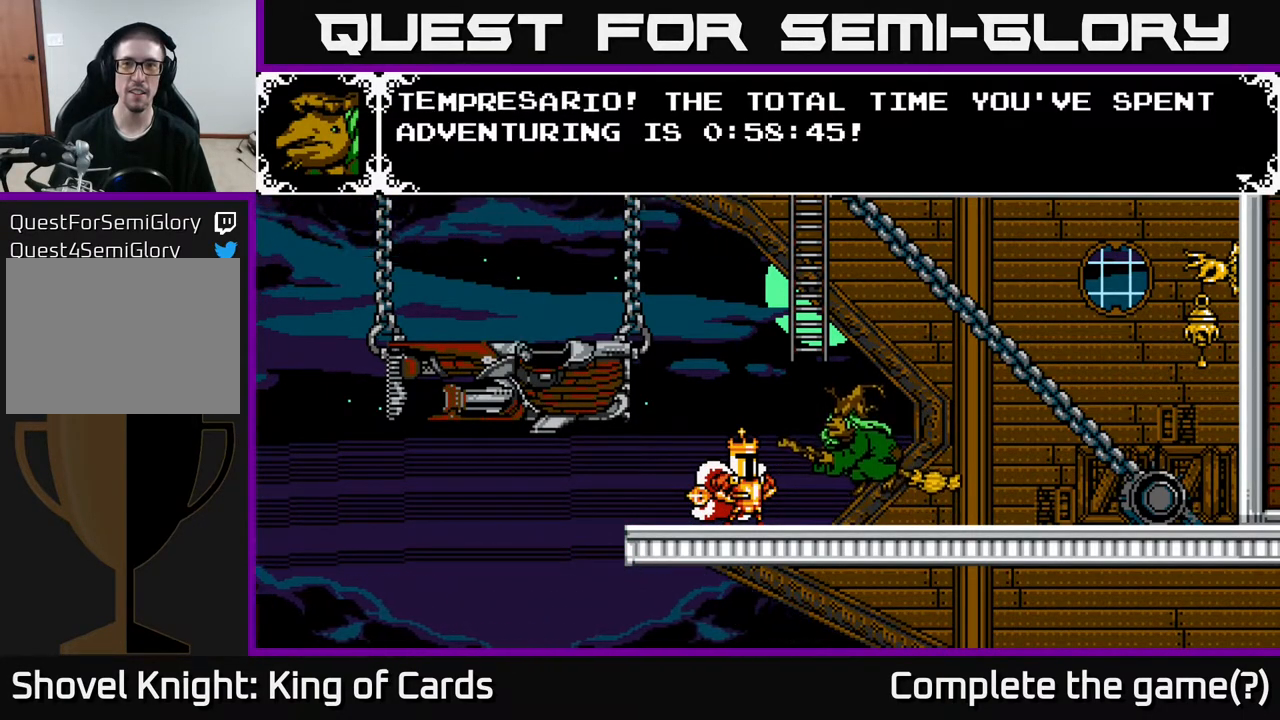
{"buttons": ["A"], "events": [[383, "A", "down"]]}
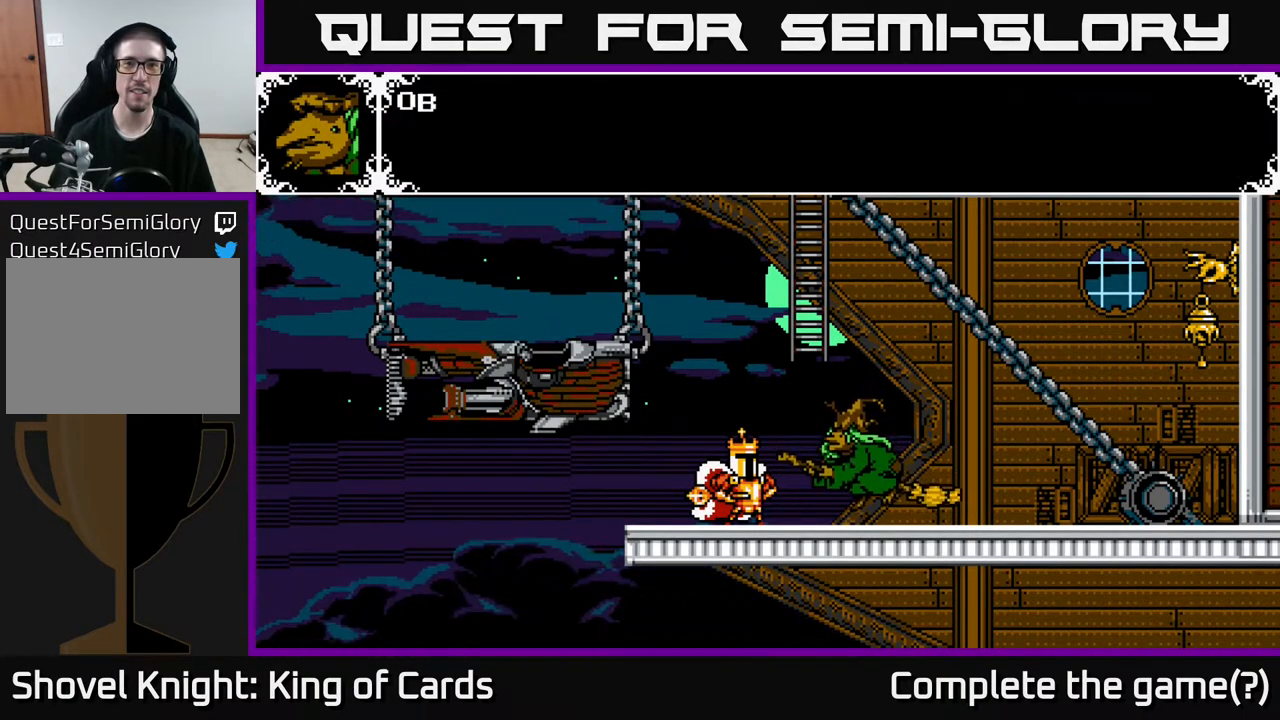
{"buttons": ["A"], "events": [[150, "A", "up"], [350, "A", "down"]]}
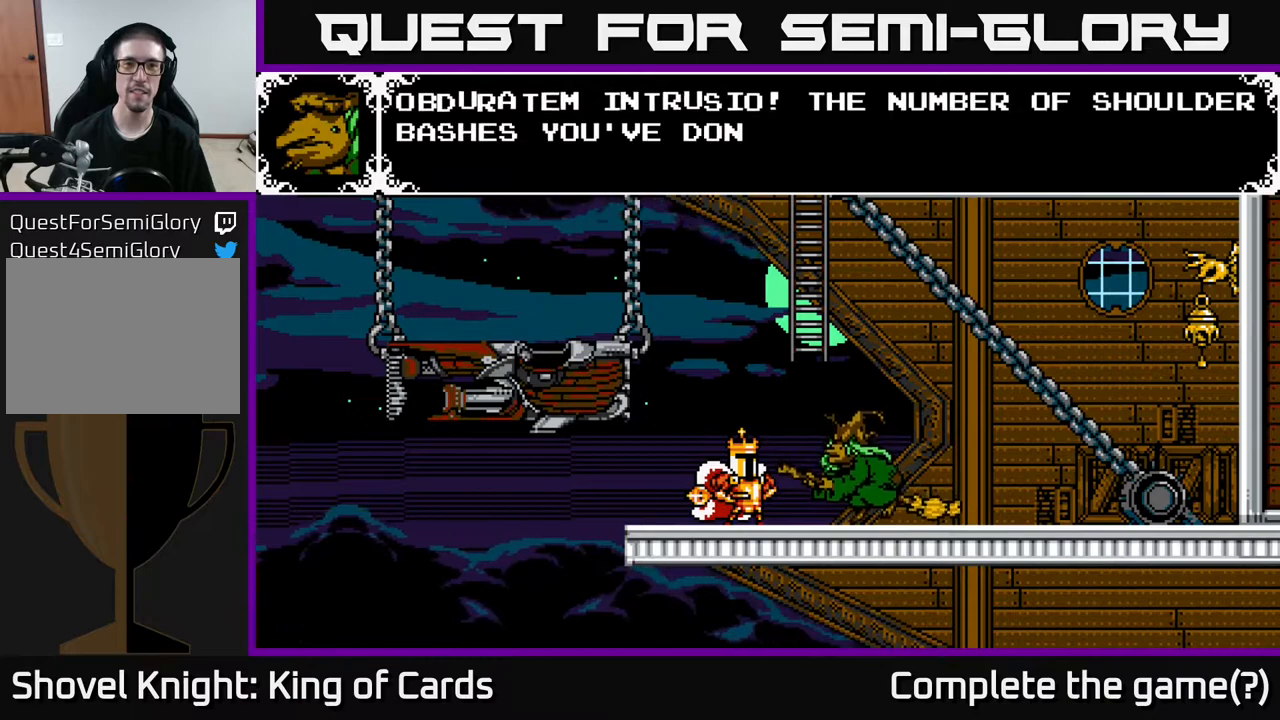
{"buttons": [], "events": [[100, "A", "up"]]}
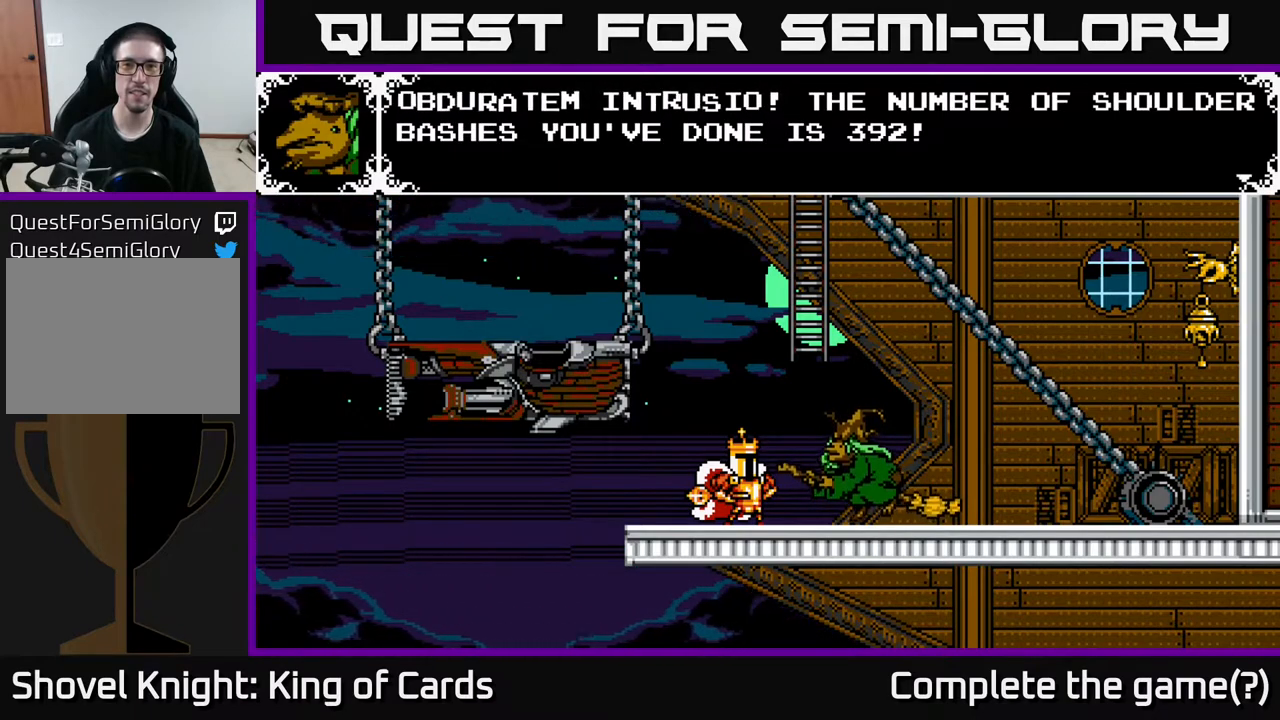
{"buttons": [], "events": []}
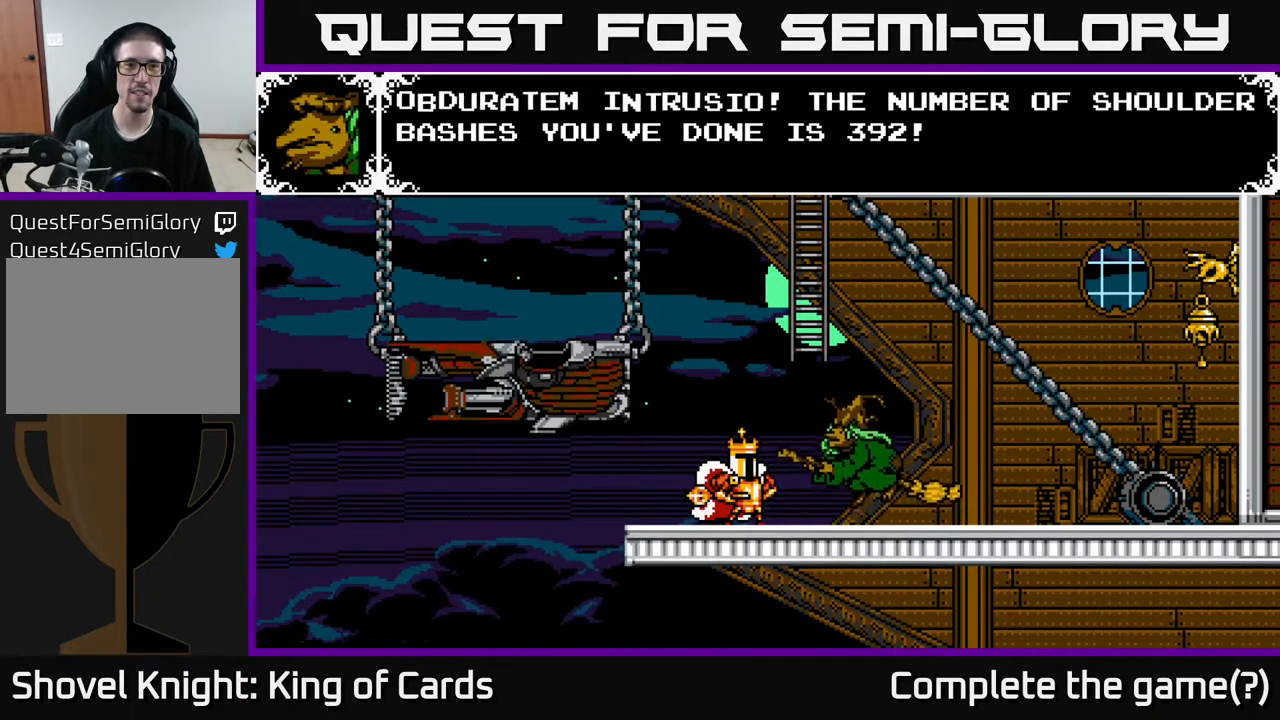
{"buttons": [], "events": []}
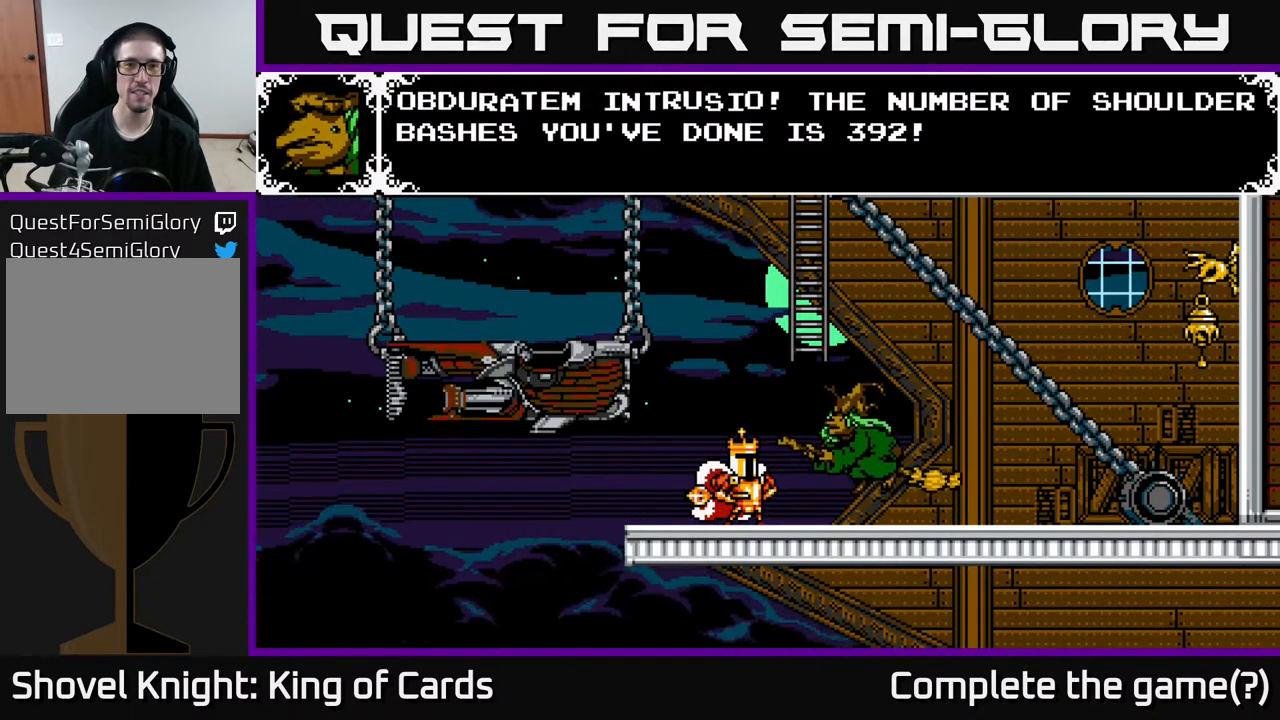
{"buttons": [], "events": [[100, "A", "down"], [300, "A", "up"]]}
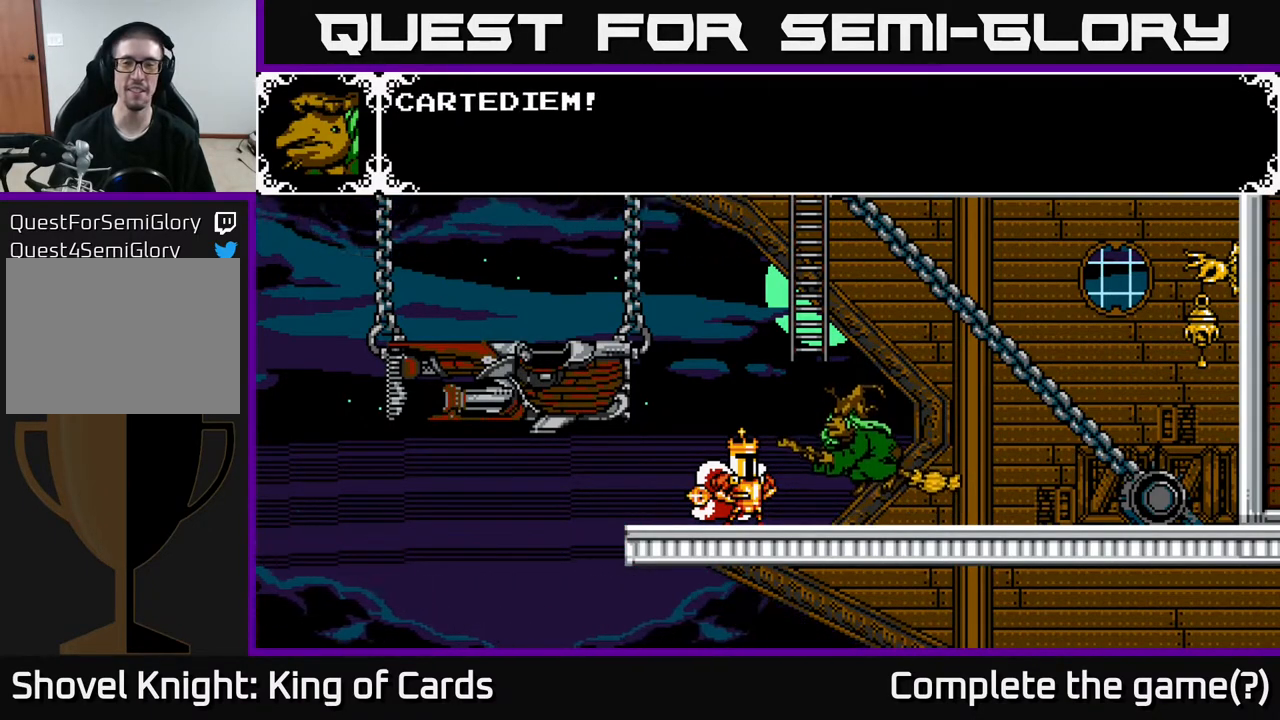
{"buttons": [], "events": []}
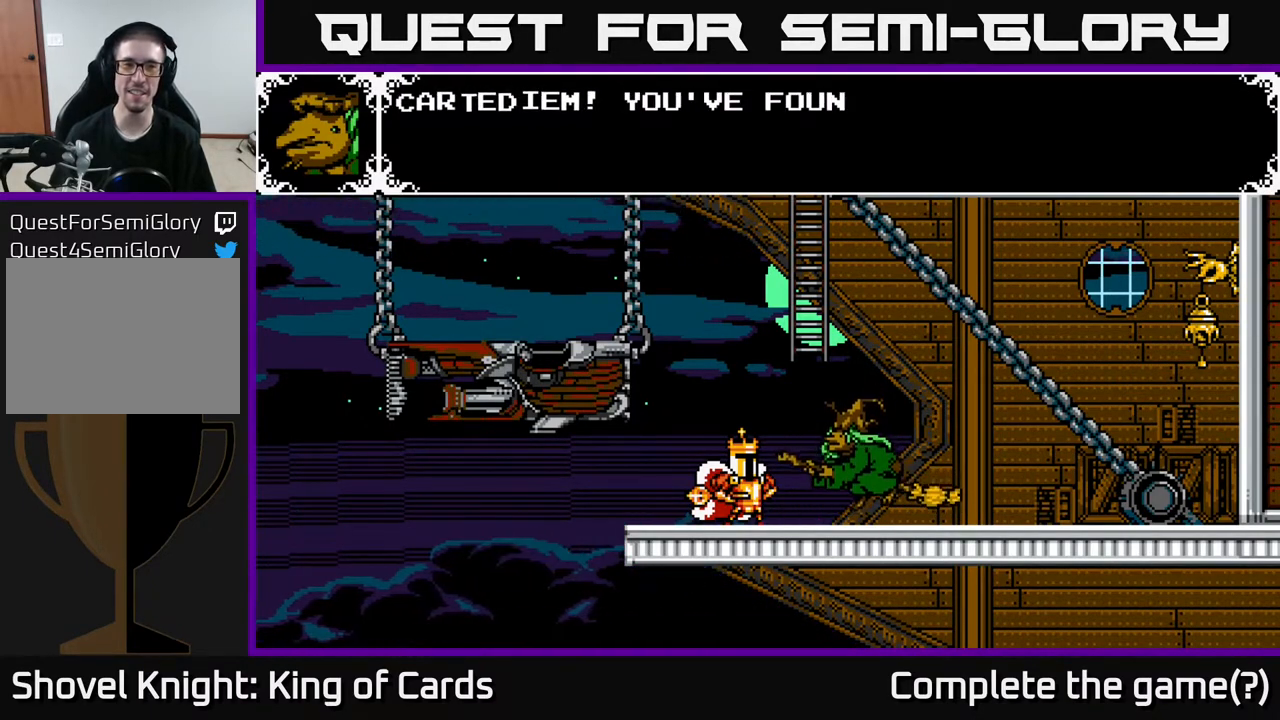
{"buttons": [], "events": [[83, "A", "down"], [500, "A", "up"]]}
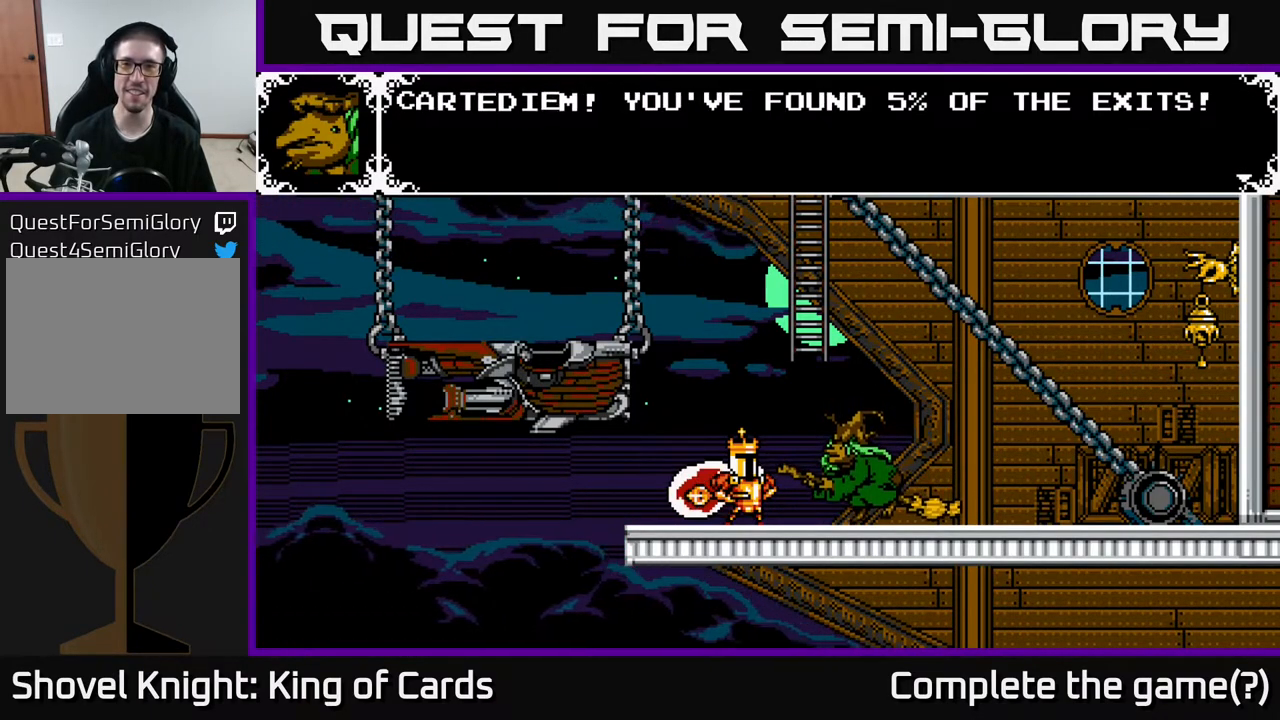
{"buttons": [], "events": []}
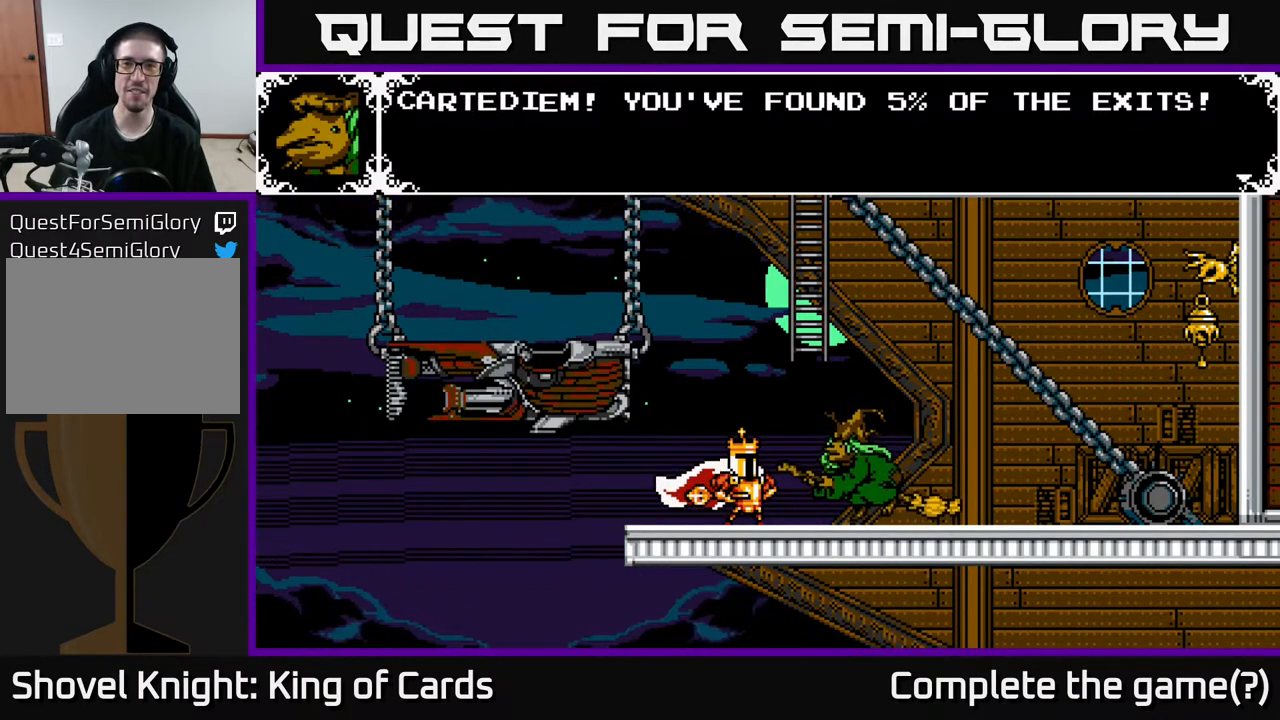
{"buttons": ["A"], "events": [[217, "A", "down"]]}
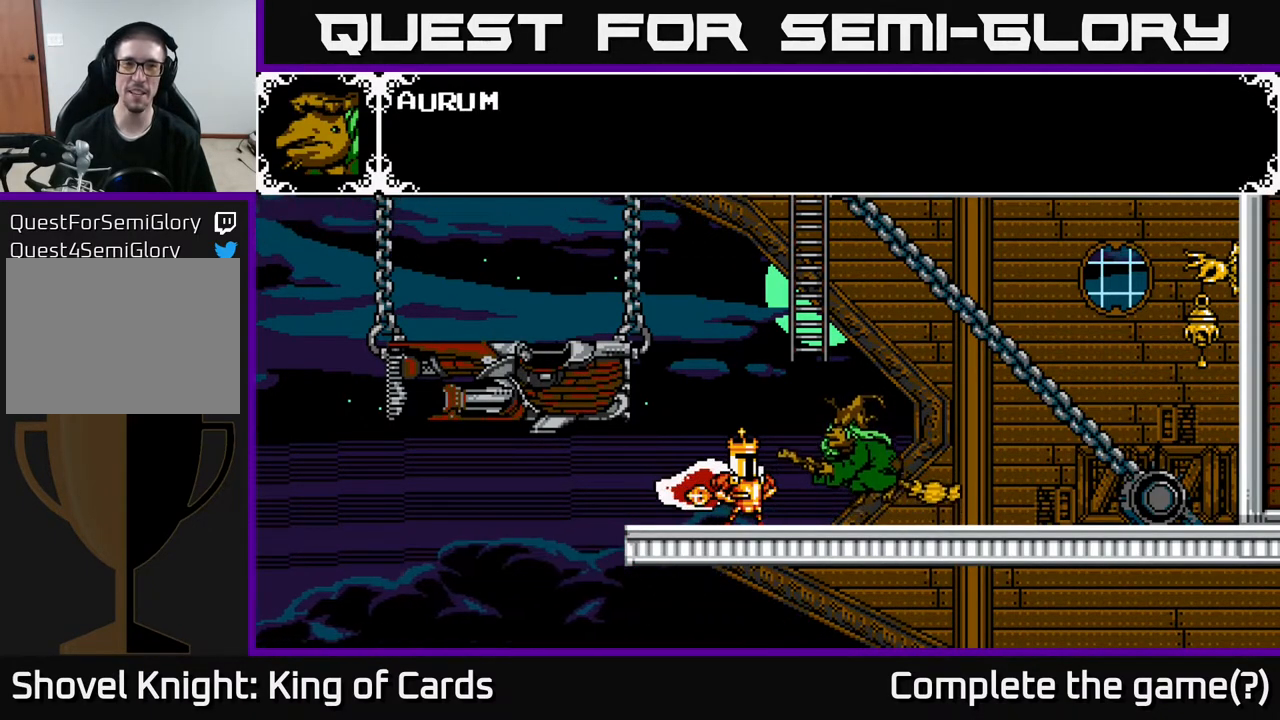
{"buttons": [], "events": [[33, "A", "up"]]}
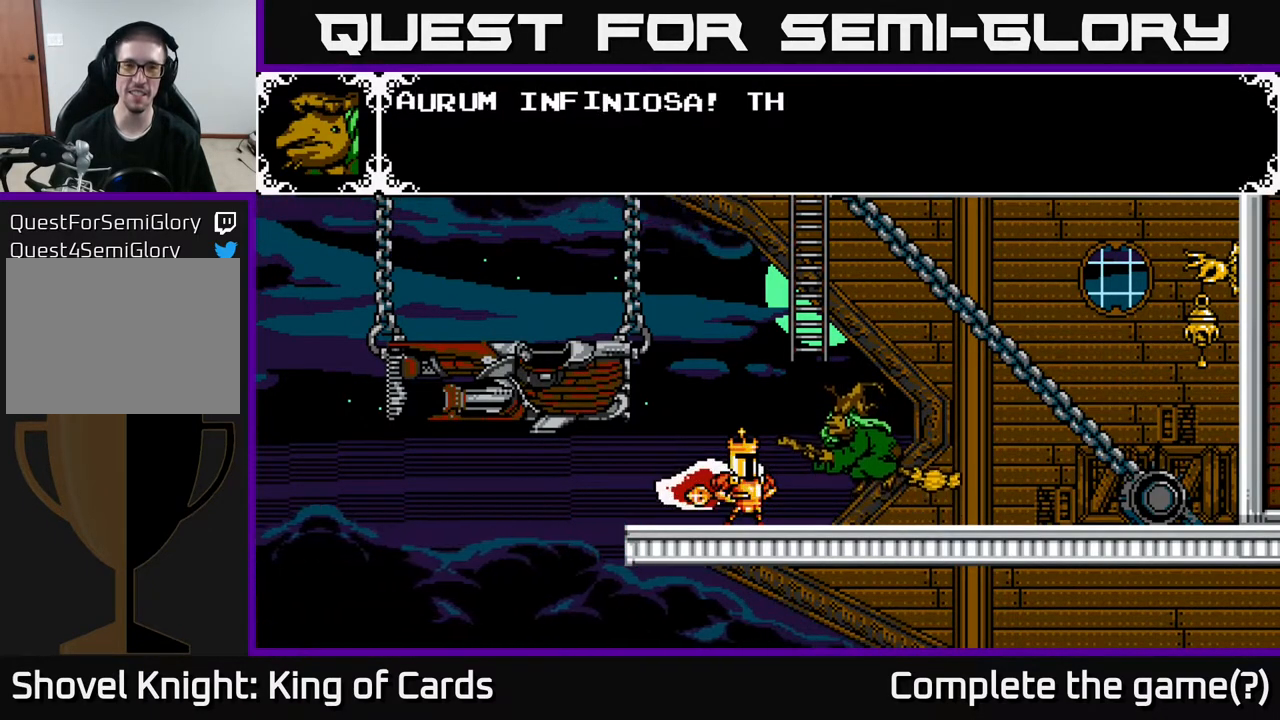
{"buttons": ["A"], "events": [[17, "A", "down"]]}
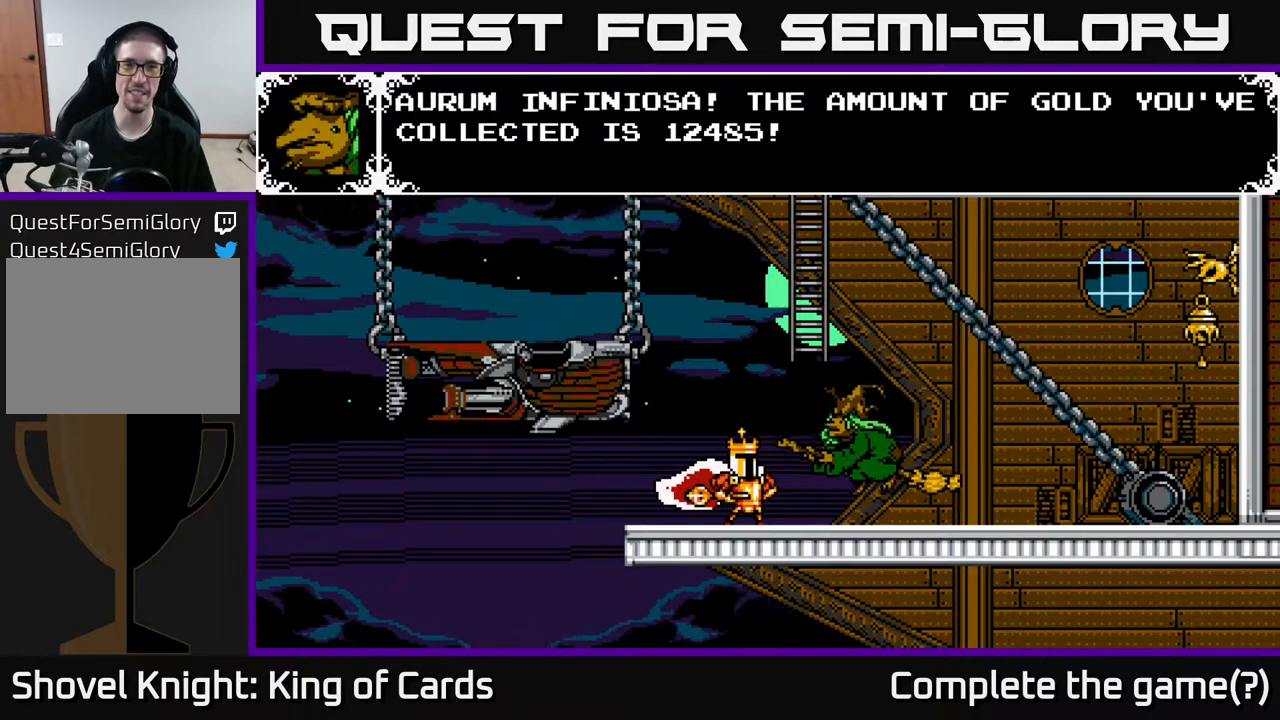
{"buttons": [], "events": [[17, "A", "up"]]}
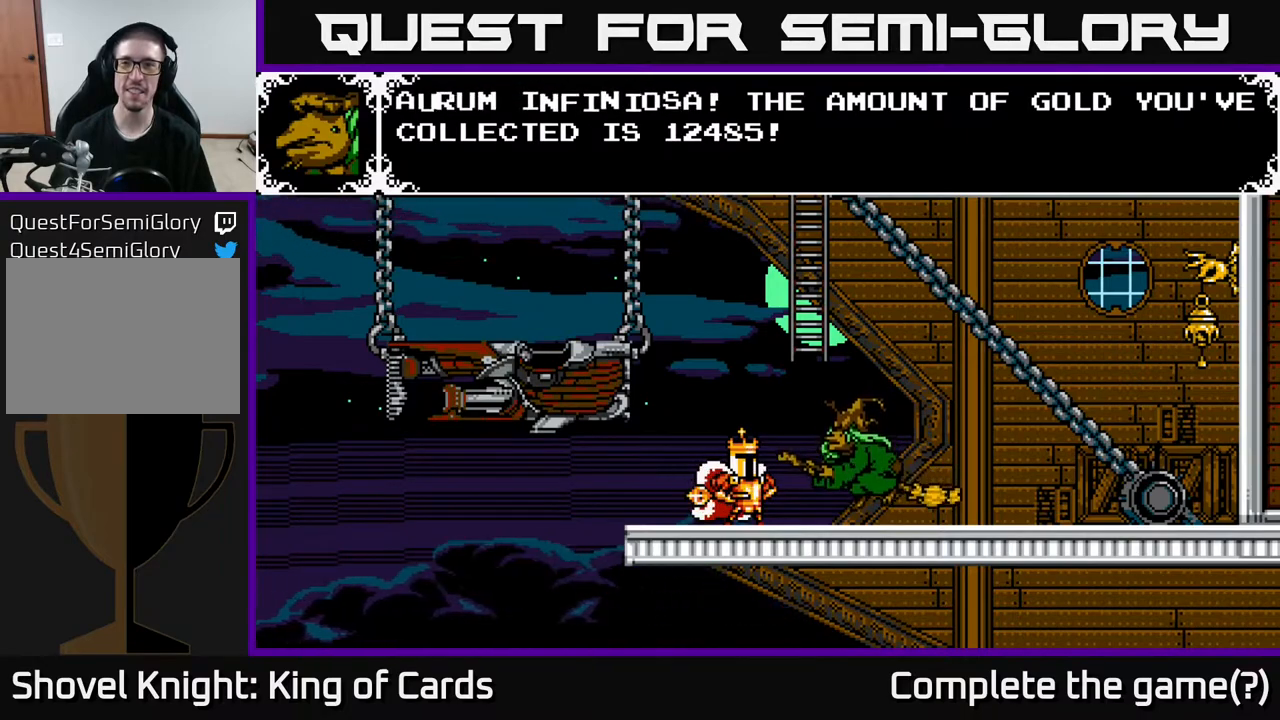
{"buttons": [], "events": []}
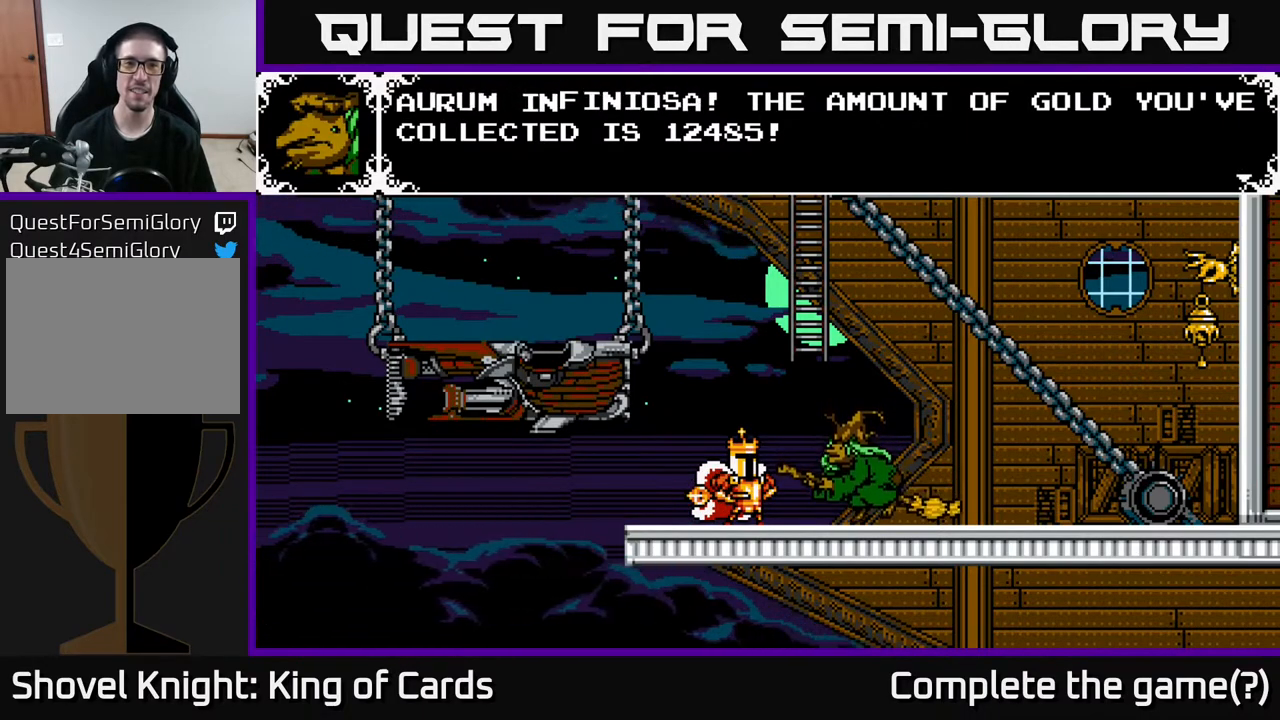
{"buttons": [], "events": [[183, "A", "down"], [483, "A", "up"]]}
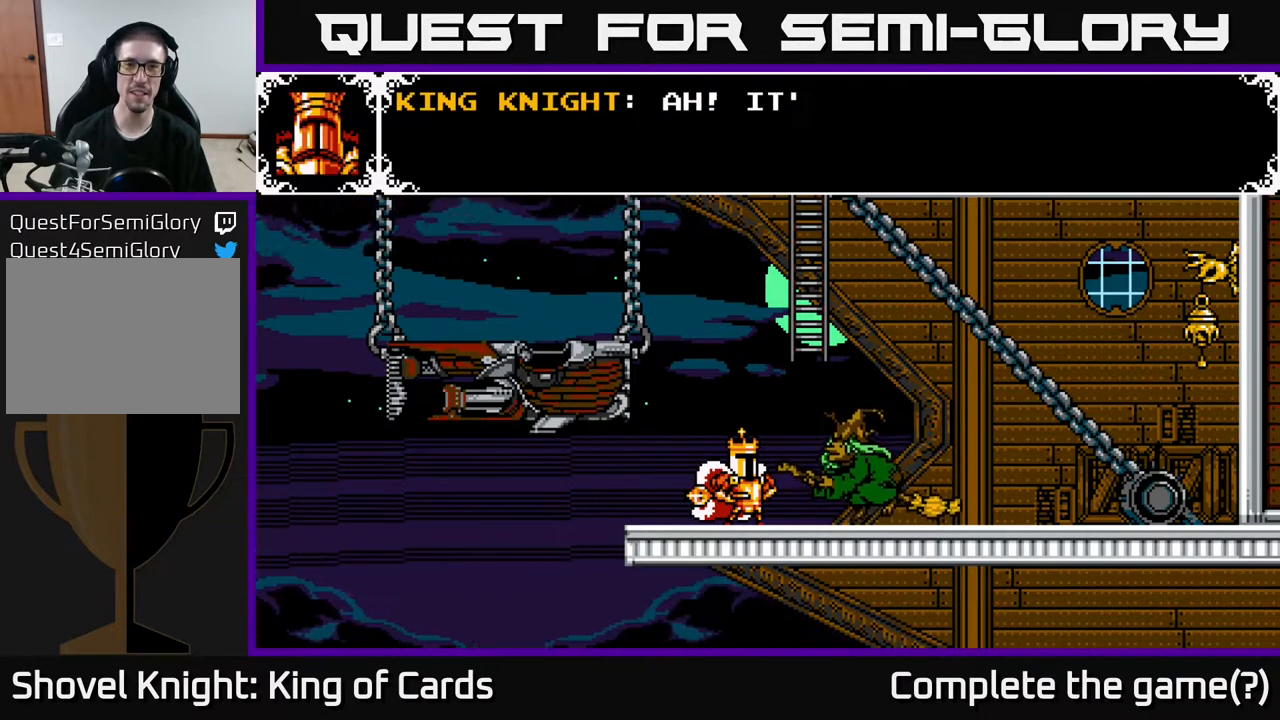
{"buttons": ["A"], "events": [[333, "A", "down"]]}
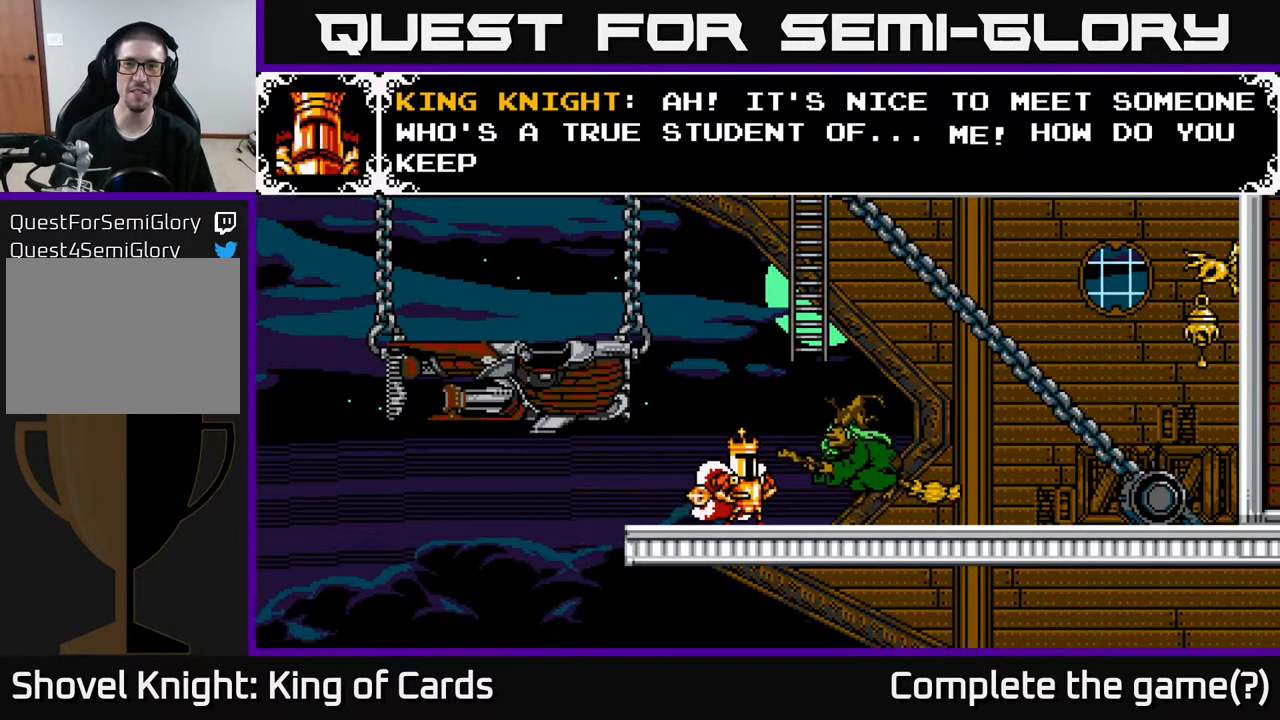
{"buttons": [], "events": [[217, "A", "up"]]}
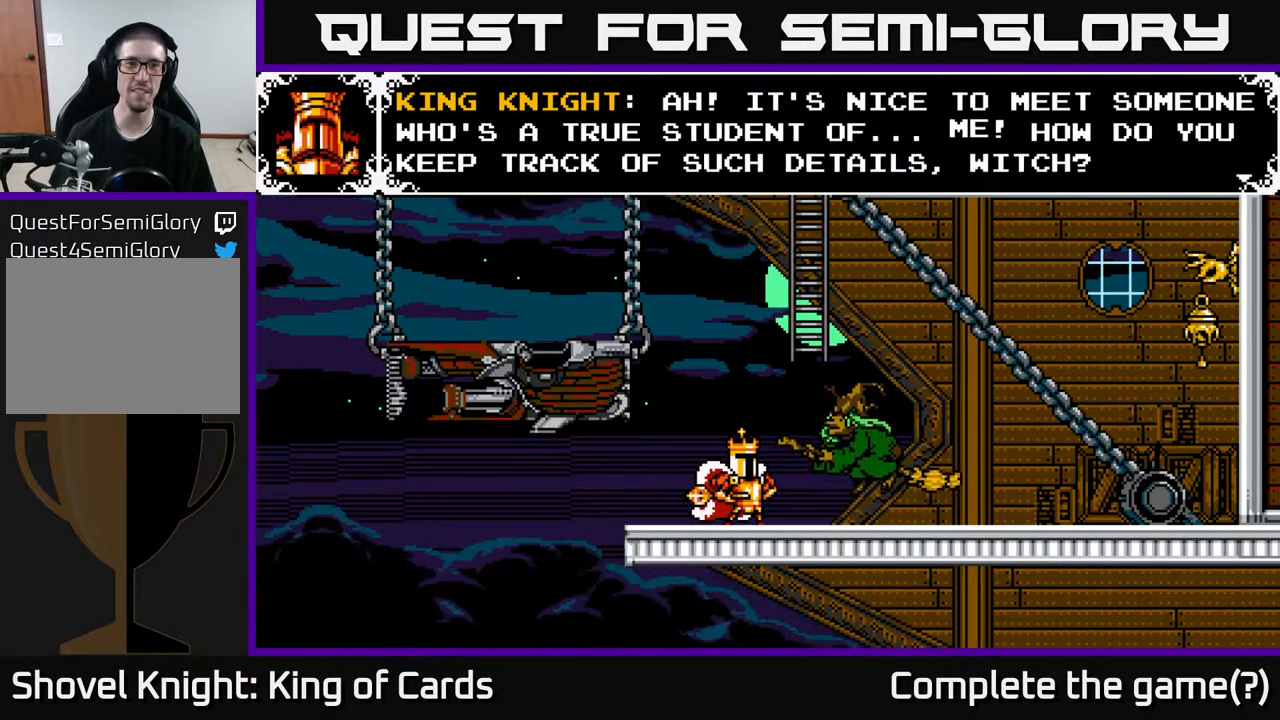
{"buttons": [], "events": []}
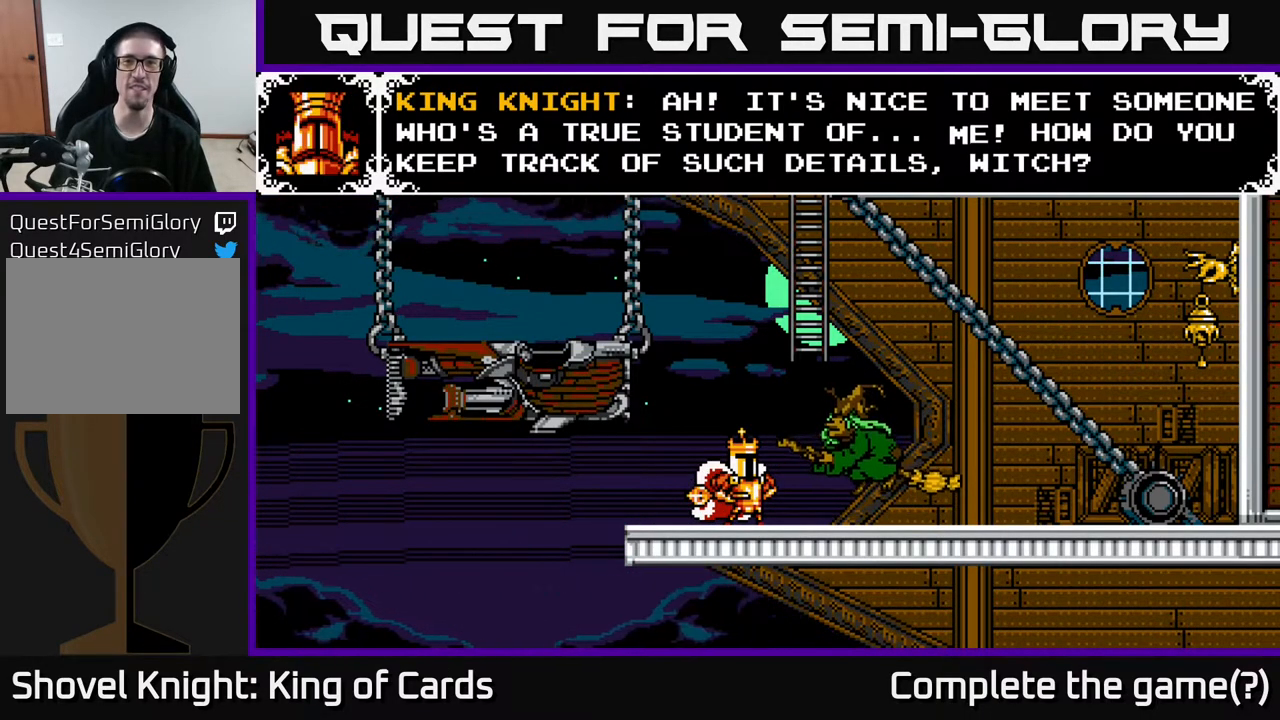
{"buttons": [], "events": []}
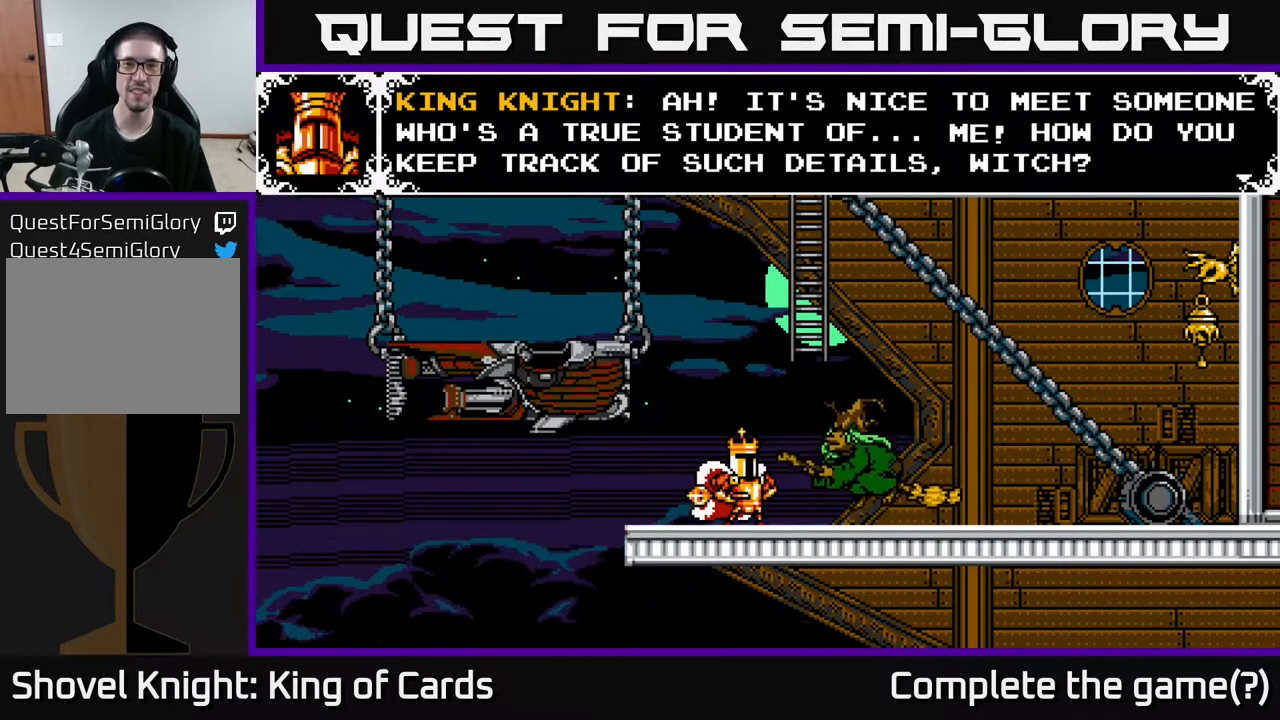
{"buttons": [], "events": []}
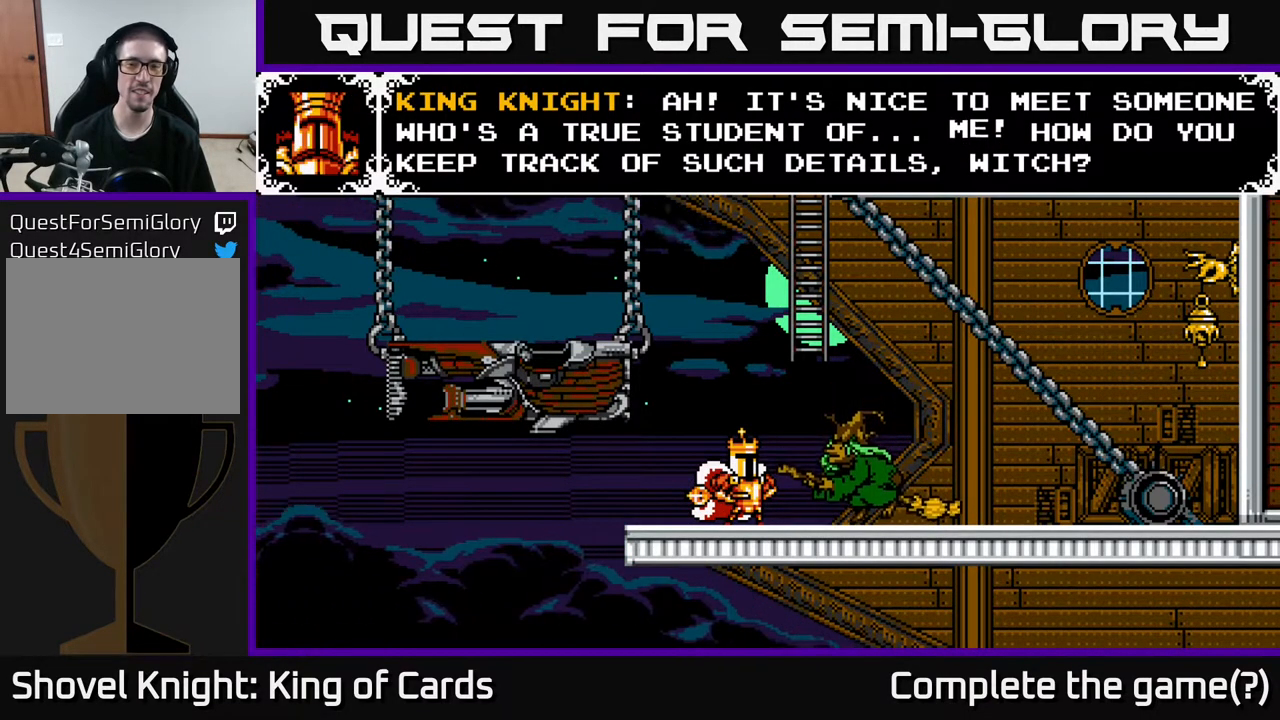
{"buttons": [], "events": []}